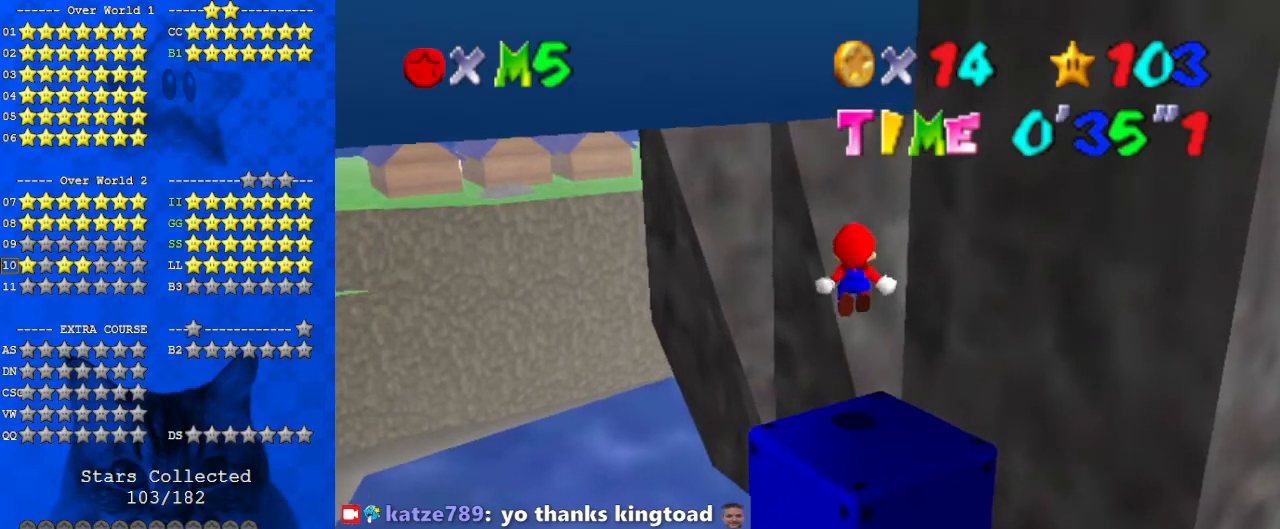
Gameplay with keyboard; each line is a JSON object with the keys held at the frame after it. "events" lists presses ("down") and releases ("up") of "a", "c", "ctrl", "d", "down", "left", "return", "right", "s", "shift", "up", "w", "x" and "y" between this image and that frame as [ms after this image, input, new state], when the widget could be followed in between. No other keys are recorded. Mouse input is not recorded.
{"keys": ["up", "y"], "events": [[300, "down", "up"], [433, "right", "down"], [433, "up", "down"], [467, "right", "up"]]}
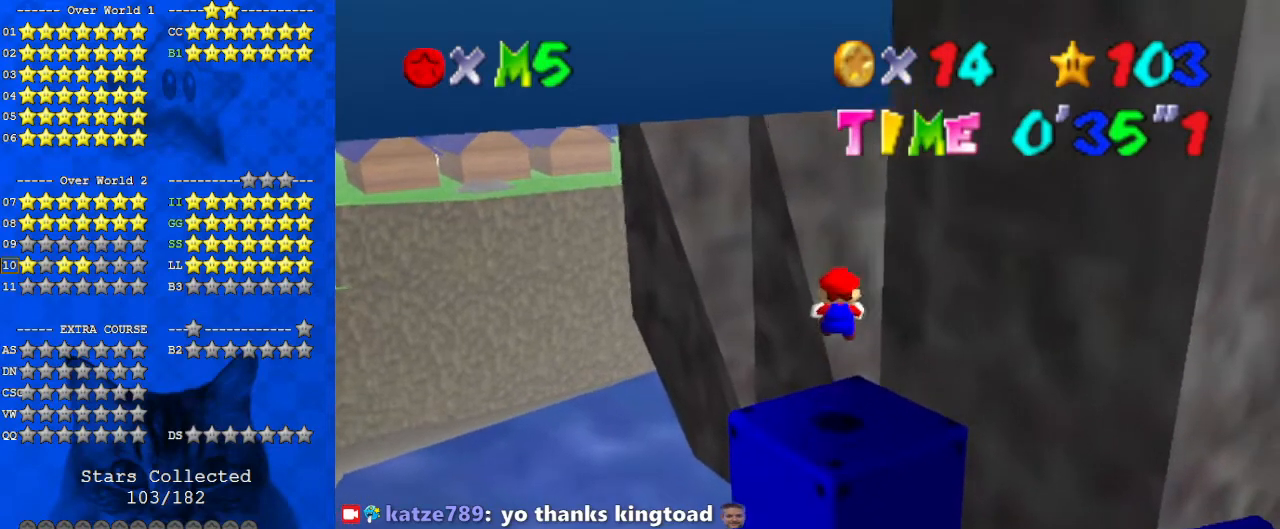
{"keys": [], "events": [[67, "up", "up"], [233, "shift", "down"], [433, "shift", "up"], [433, "y", "up"]]}
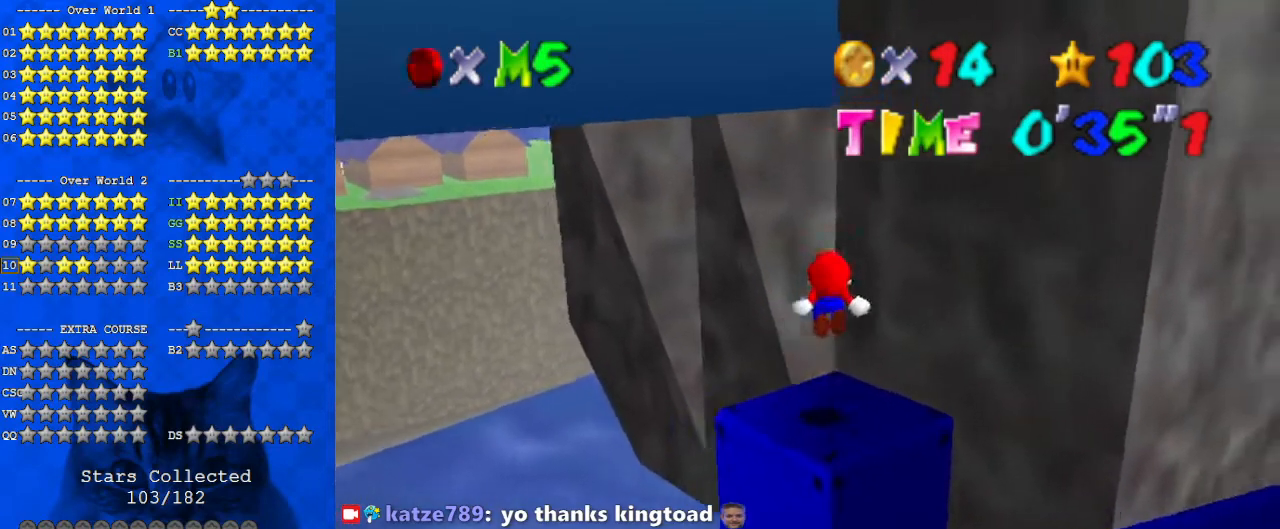
{"keys": ["y"], "events": [[133, "c", "down"], [133, "s", "down"], [200, "c", "up"], [267, "s", "up"], [400, "y", "down"]]}
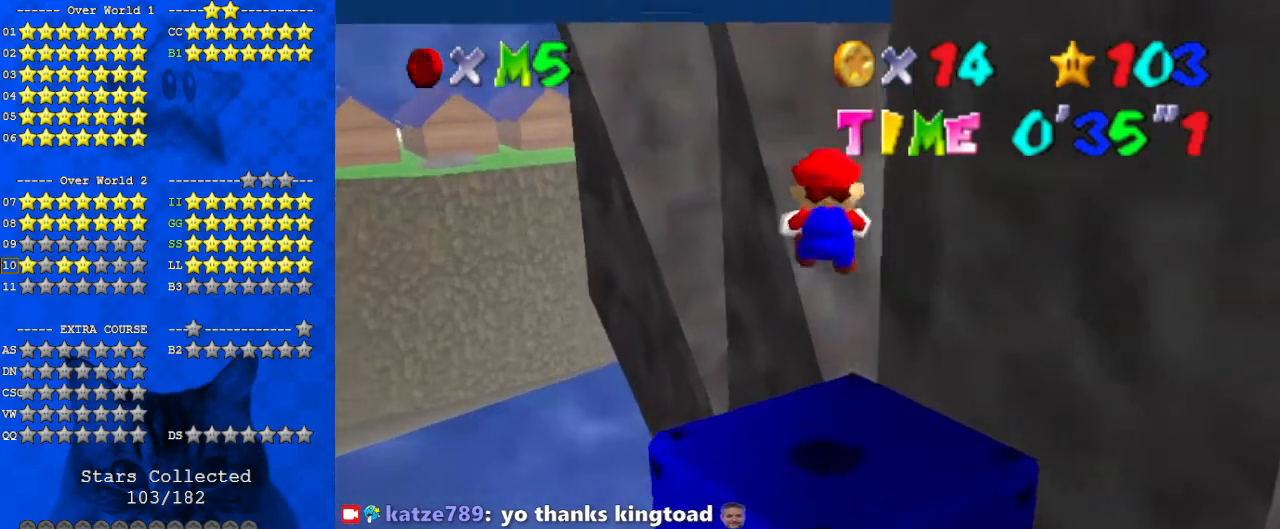
{"keys": ["shift", "y"], "events": [[400, "shift", "down"]]}
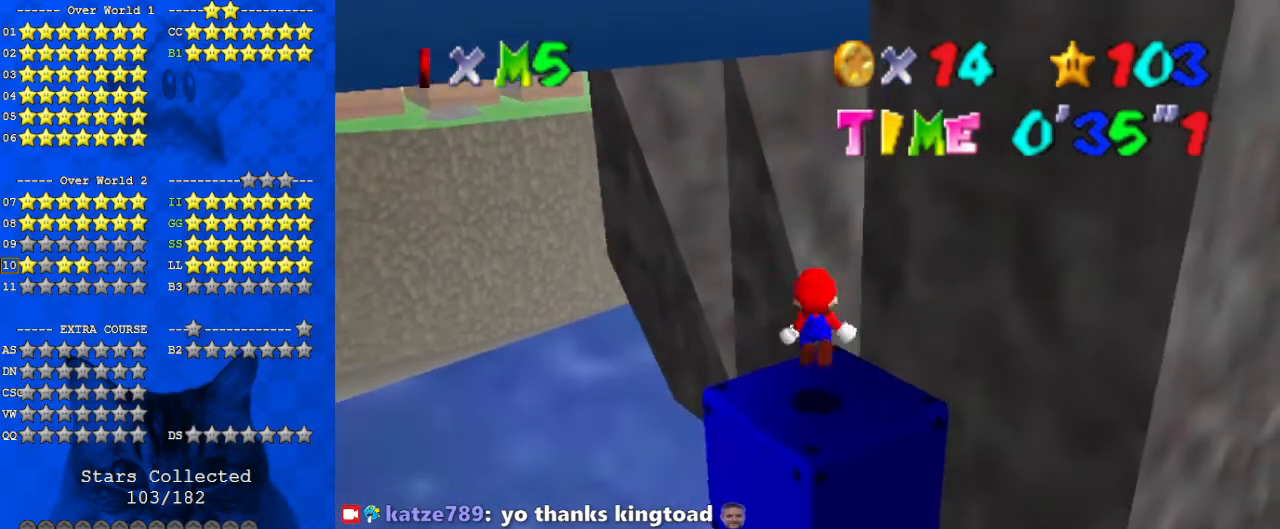
{"keys": ["y"], "events": [[67, "shift", "up"]]}
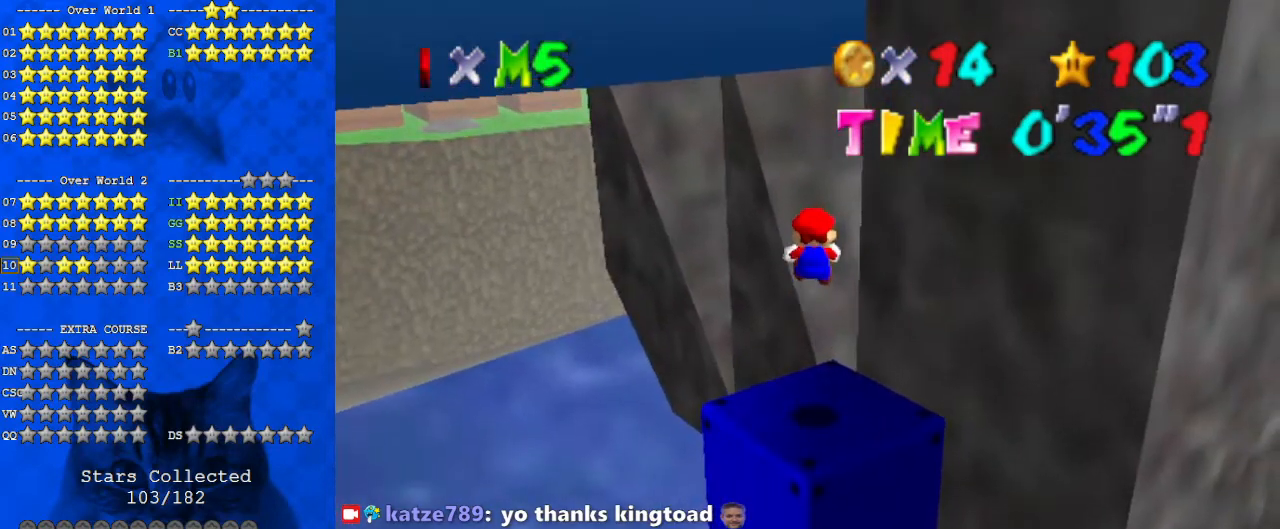
{"keys": ["down", "y"], "events": [[200, "down", "down"]]}
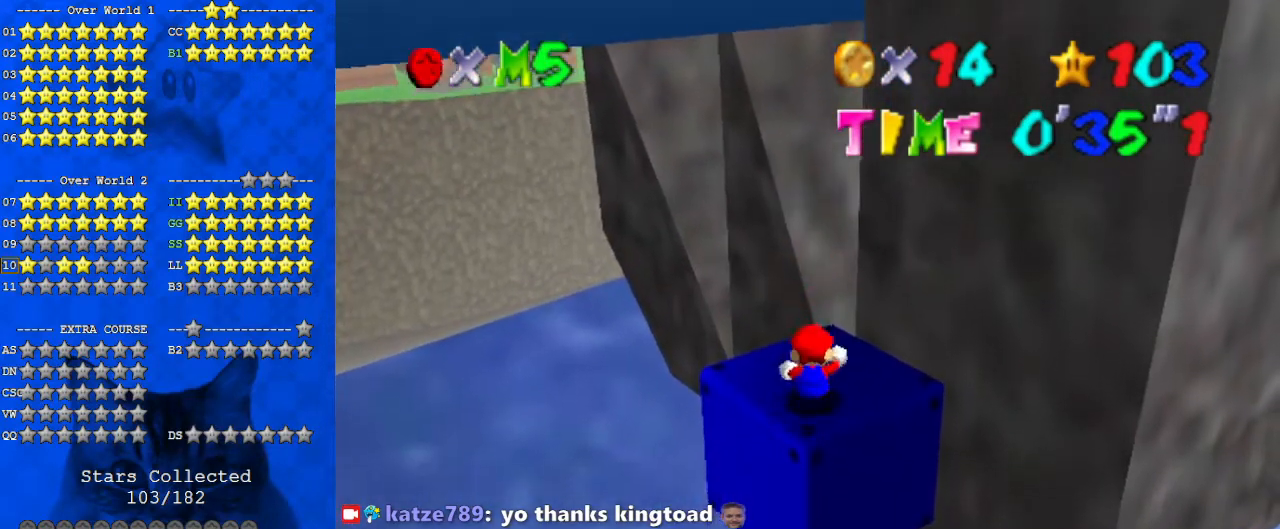
{"keys": ["up", "y"], "events": [[33, "down", "up"], [33, "shift", "down"], [67, "left", "down"], [200, "up", "down"], [267, "shift", "up"], [367, "left", "up"]]}
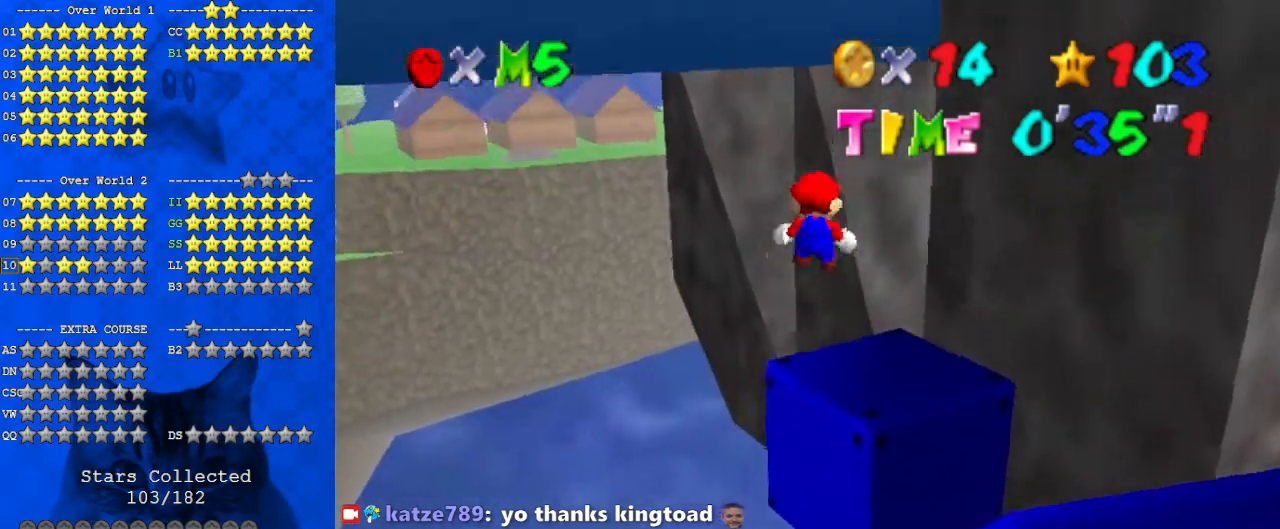
{"keys": ["up", "y"], "events": [[267, "right", "down"], [300, "right", "up"]]}
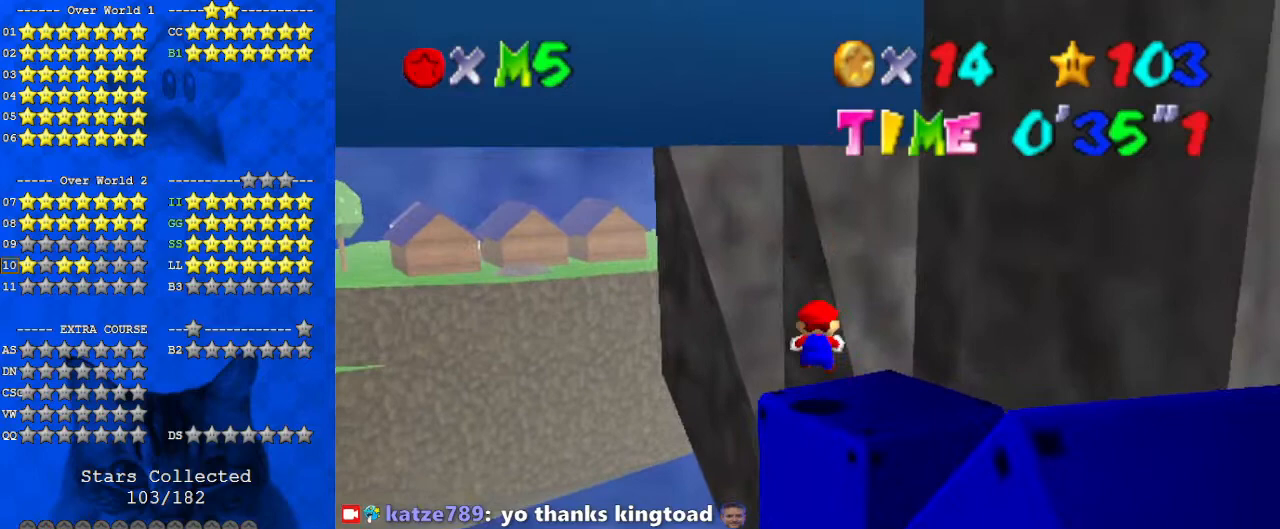
{"keys": ["left", "shift", "up", "y"], "events": [[167, "shift", "down"], [233, "left", "down"]]}
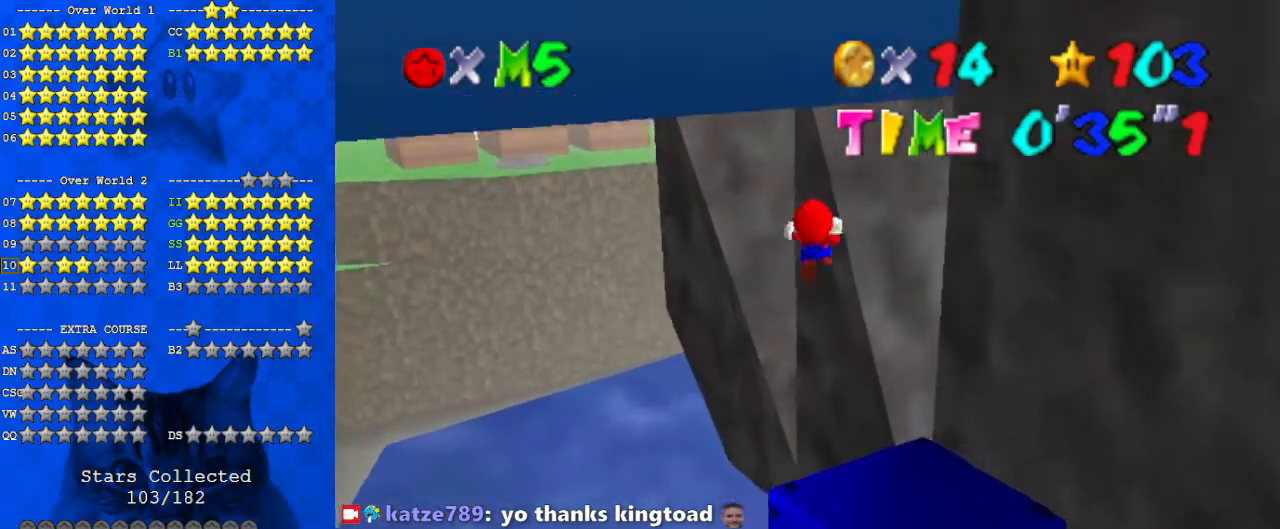
{"keys": ["left", "up"], "events": [[200, "shift", "up"], [200, "y", "up"], [367, "c", "down"], [467, "c", "up"]]}
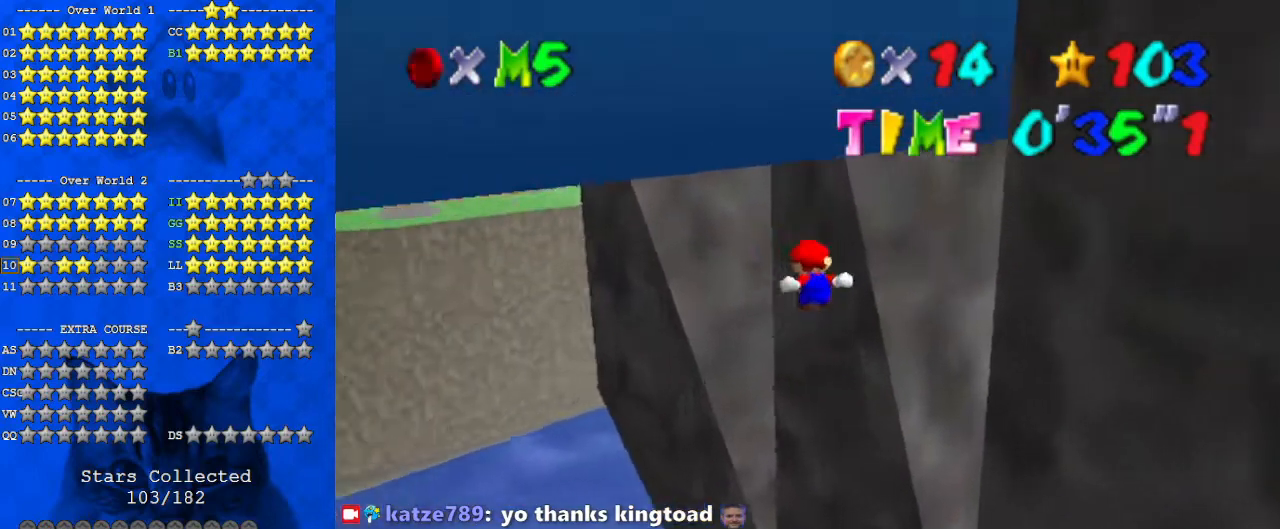
{"keys": ["left", "up"], "events": [[100, "a", "down"], [167, "s", "down"], [300, "a", "up"], [300, "s", "up"]]}
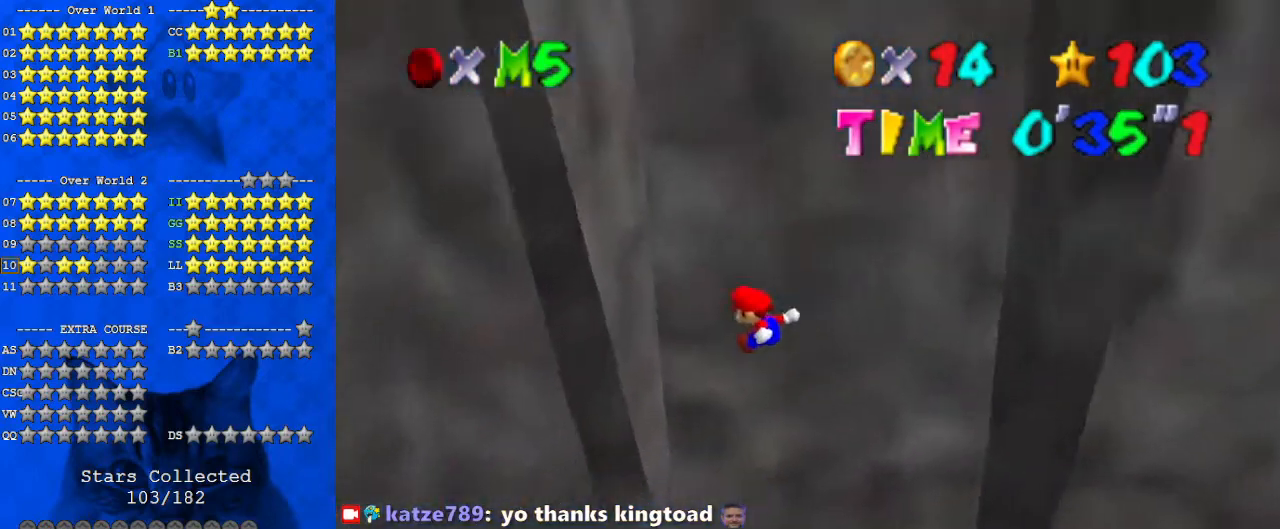
{"keys": ["right", "shift"], "events": [[33, "up", "up"], [200, "right", "down"], [200, "shift", "down"], [267, "left", "up"]]}
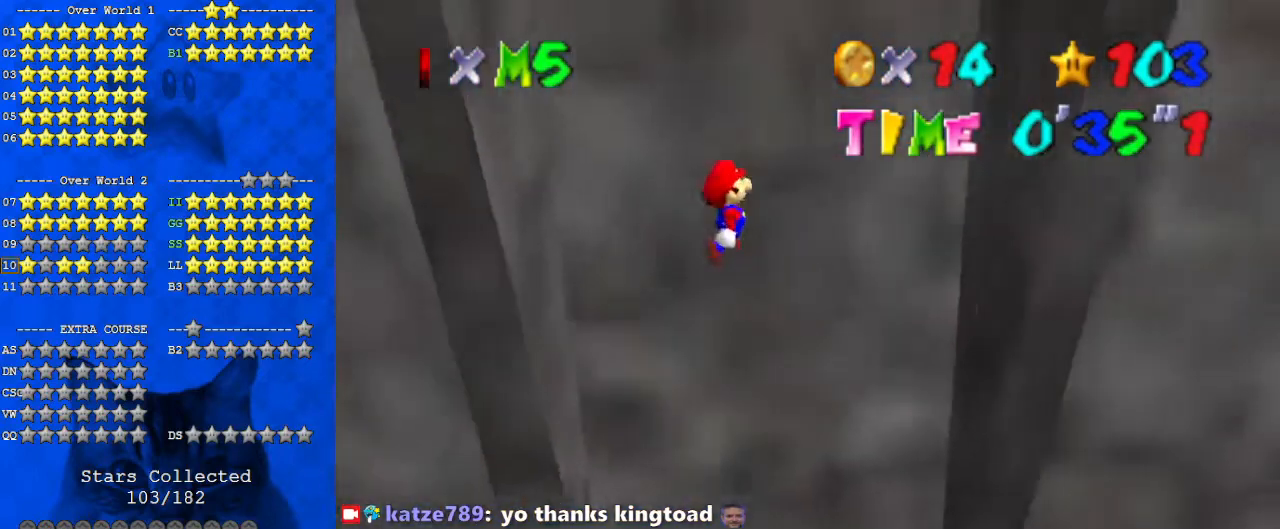
{"keys": ["left", "shift"], "events": [[300, "shift", "up"], [433, "left", "down"], [500, "right", "up"], [500, "shift", "down"]]}
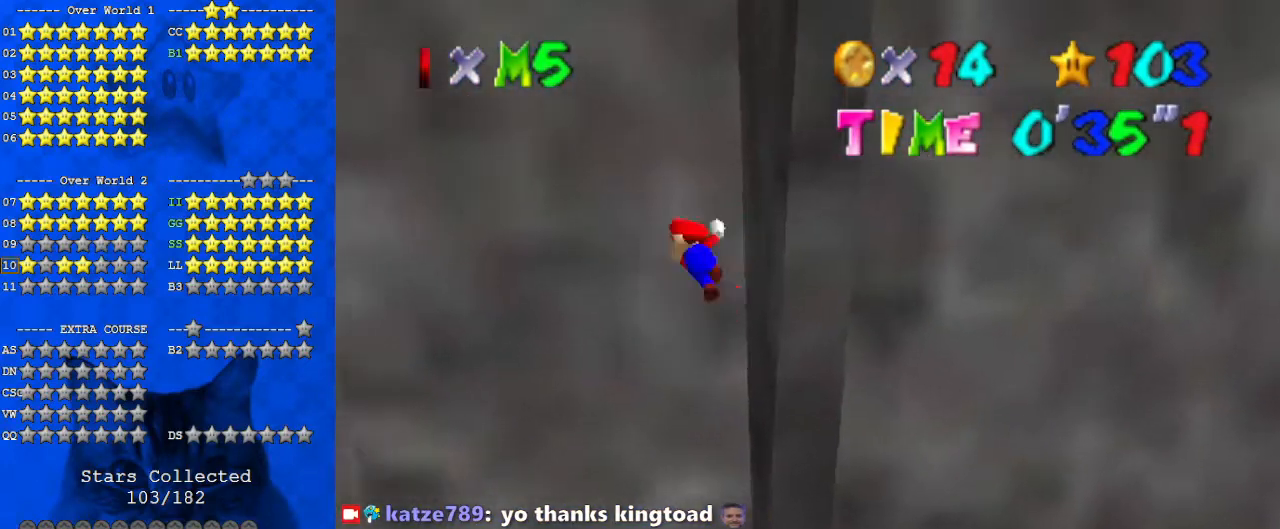
{"keys": ["down", "left", "shift"], "events": [[400, "down", "down"]]}
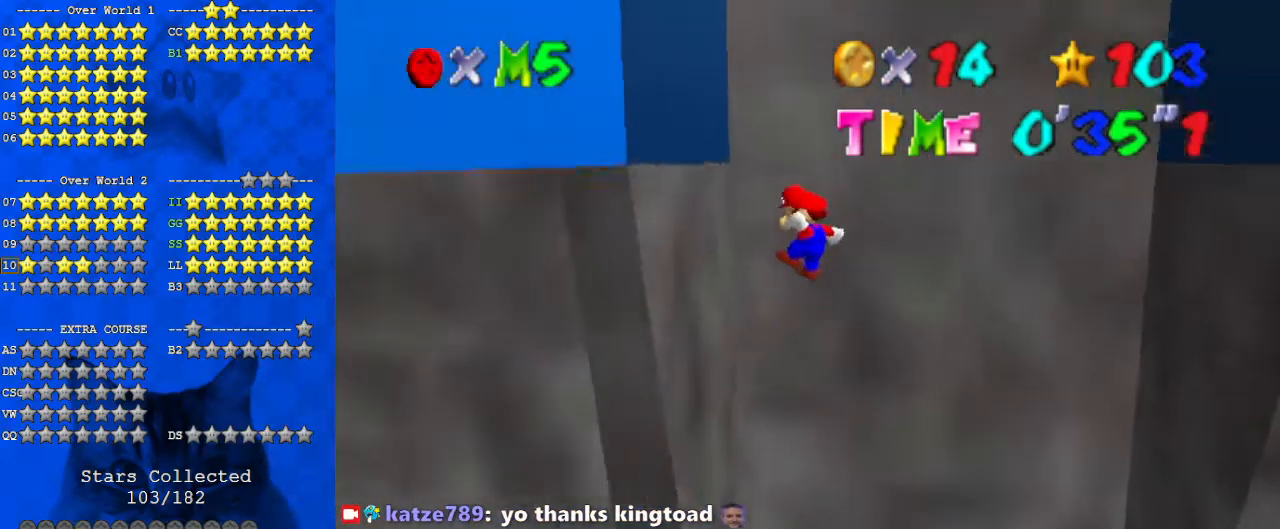
{"keys": ["right"], "events": [[33, "down", "up"], [100, "shift", "up"], [200, "right", "down"], [233, "left", "up"], [233, "shift", "down"], [500, "shift", "up"]]}
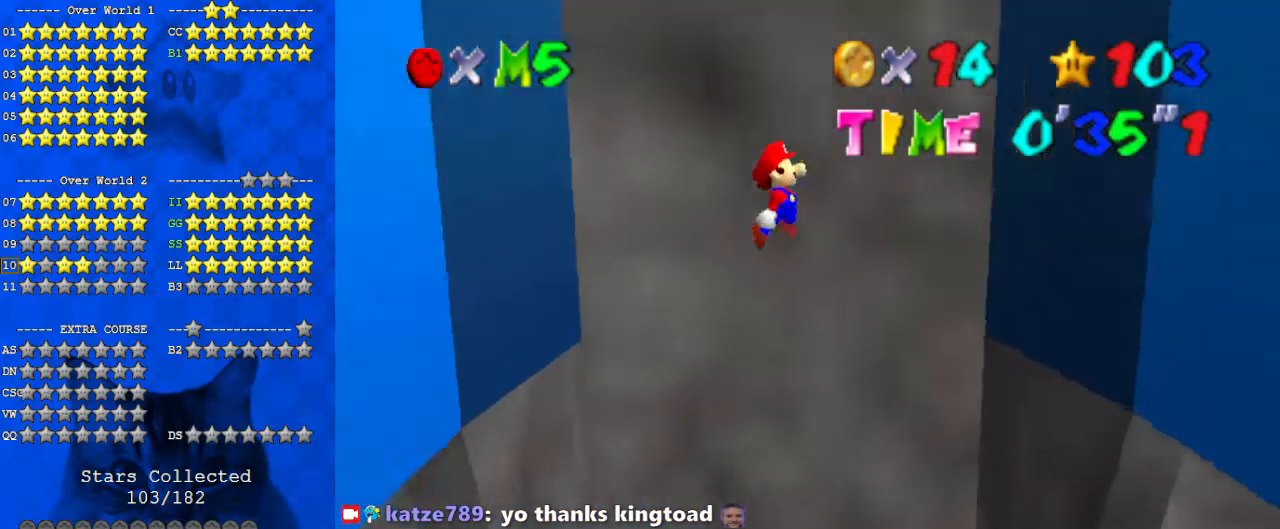
{"keys": ["left", "shift"], "events": [[433, "left", "down"], [433, "right", "up"], [433, "shift", "down"]]}
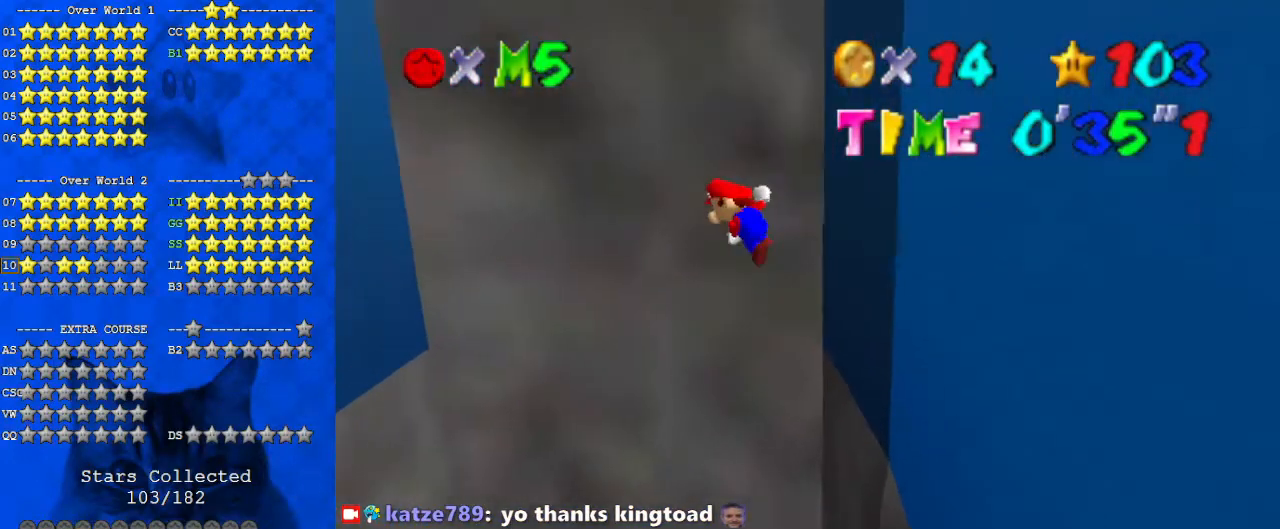
{"keys": ["left"], "events": [[167, "shift", "up"], [200, "down", "down"], [400, "down", "up"]]}
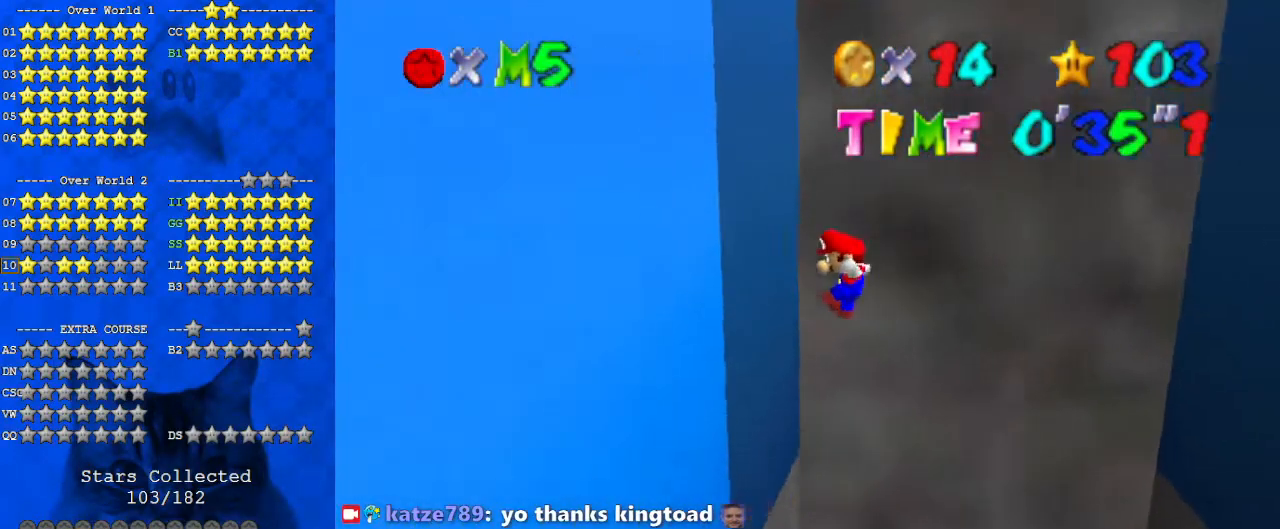
{"keys": ["right", "w"], "events": [[133, "right", "down"], [167, "left", "up"], [167, "shift", "down"], [300, "down", "down"], [367, "shift", "up"], [400, "w", "down"], [433, "down", "up"]]}
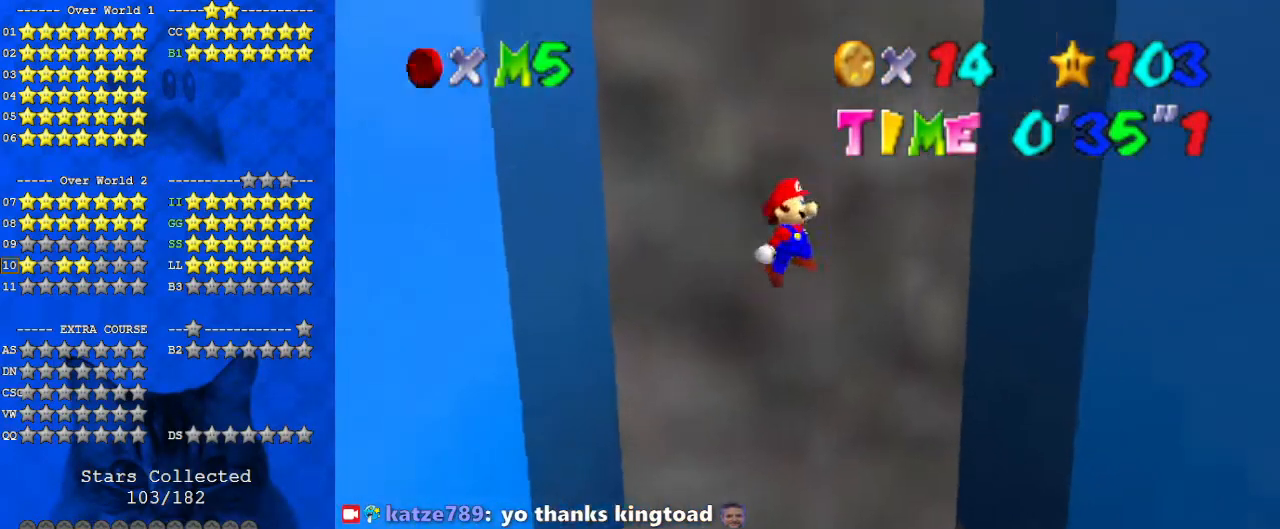
{"keys": ["down", "left", "shift"], "events": [[33, "w", "up"], [367, "down", "down"], [400, "left", "down"], [400, "right", "up"], [400, "shift", "down"]]}
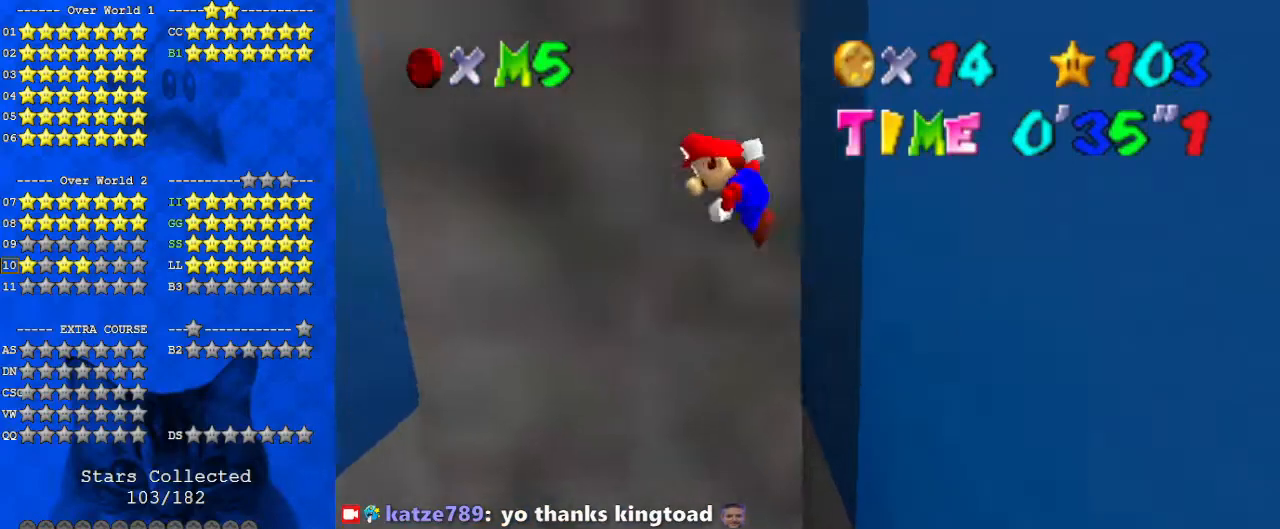
{"keys": ["down", "left"], "events": [[200, "shift", "up"], [367, "a", "down"], [500, "a", "up"]]}
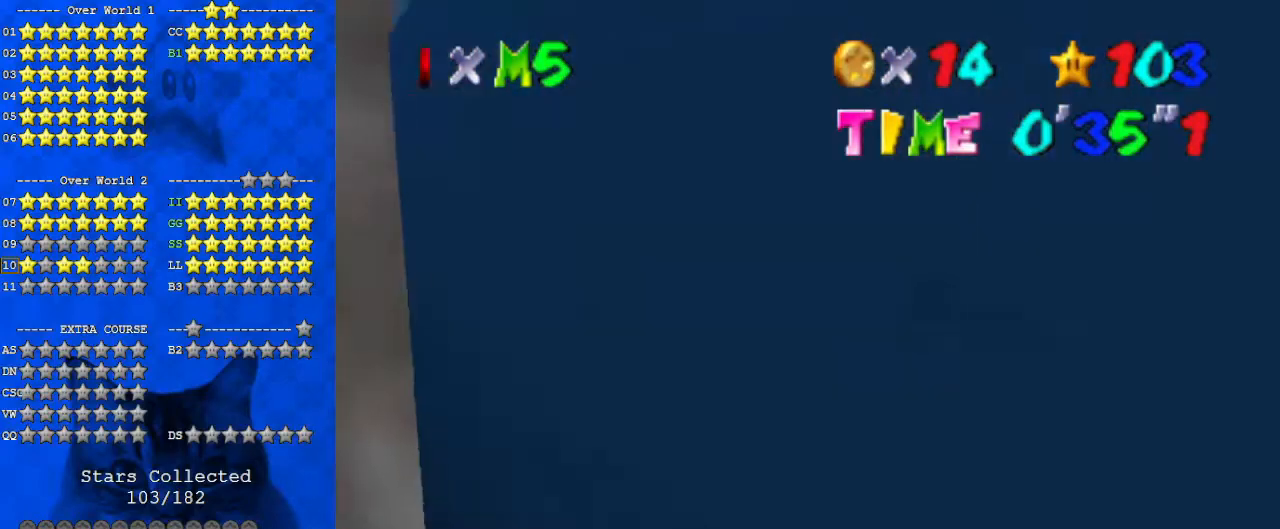
{"keys": ["right", "shift", "up"], "events": [[133, "down", "up"], [267, "right", "down"], [267, "shift", "down"], [333, "a", "down"], [333, "left", "up"], [367, "up", "down"], [467, "a", "up"]]}
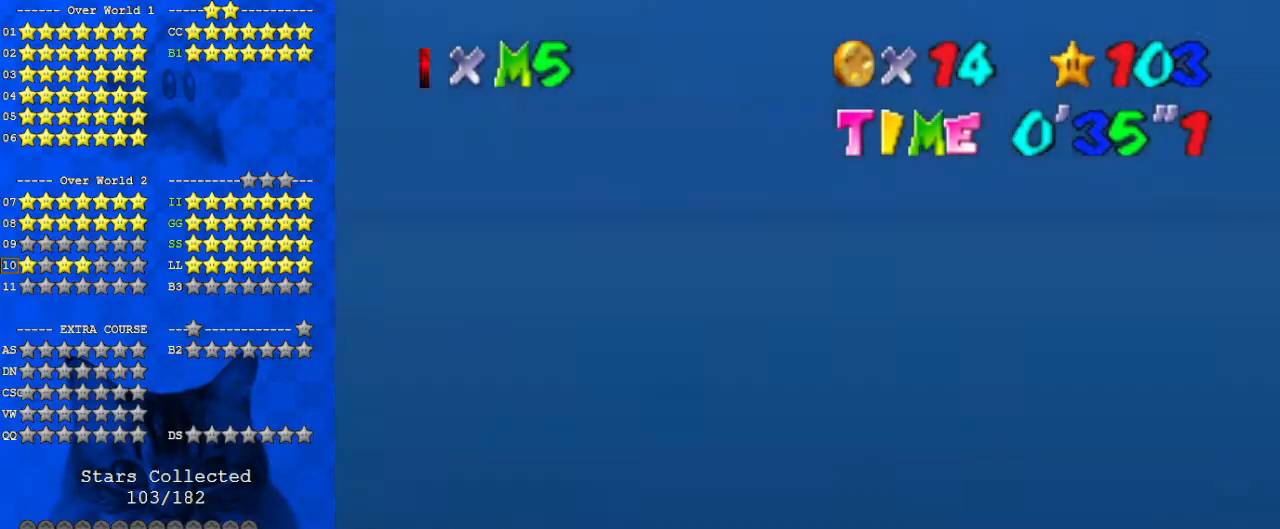
{"keys": ["left", "shift"], "events": [[67, "a", "down"], [100, "a", "up"], [200, "a", "down"], [300, "a", "up"], [300, "left", "down"], [300, "right", "up"], [333, "shift", "up"], [433, "shift", "down"], [433, "up", "up"]]}
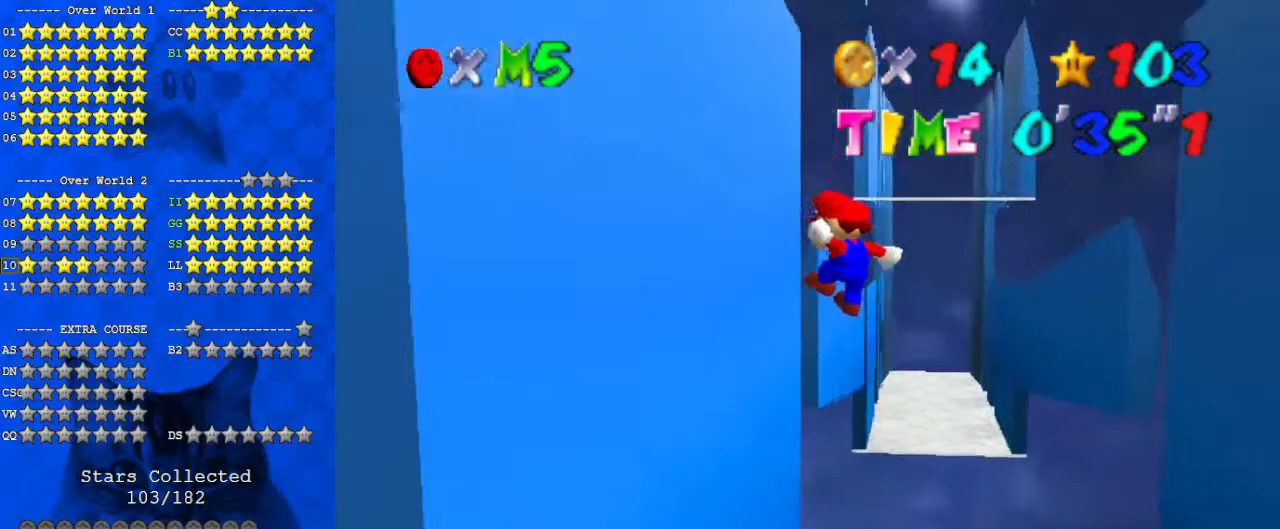
{"keys": ["right"], "events": [[33, "shift", "up"], [167, "right", "down"], [167, "shift", "down"], [200, "left", "up"], [333, "shift", "up"]]}
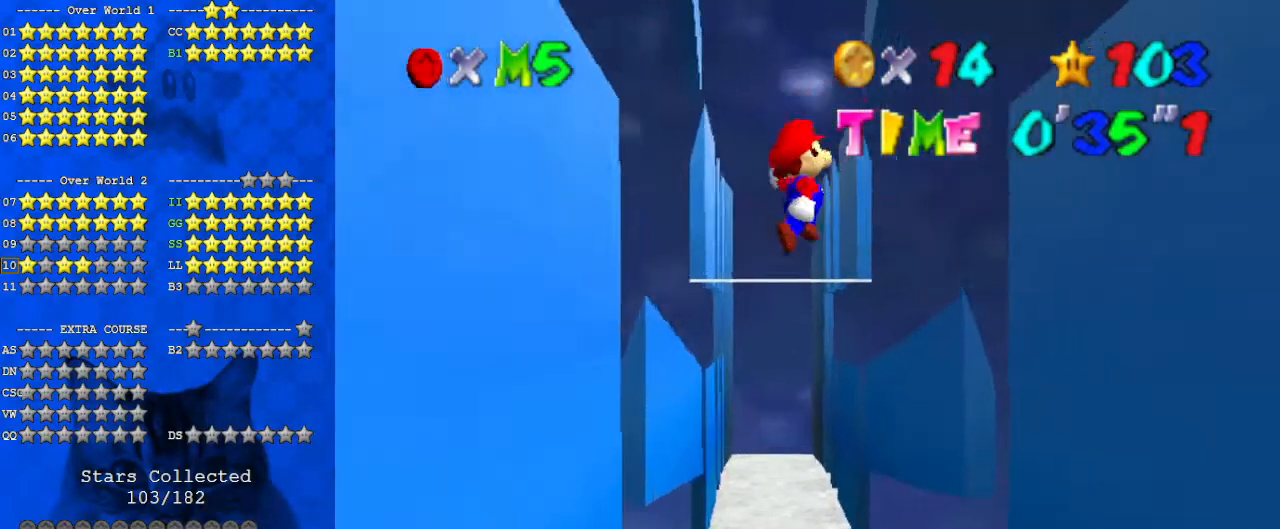
{"keys": ["right"], "events": [[67, "up", "down"], [167, "up", "up"]]}
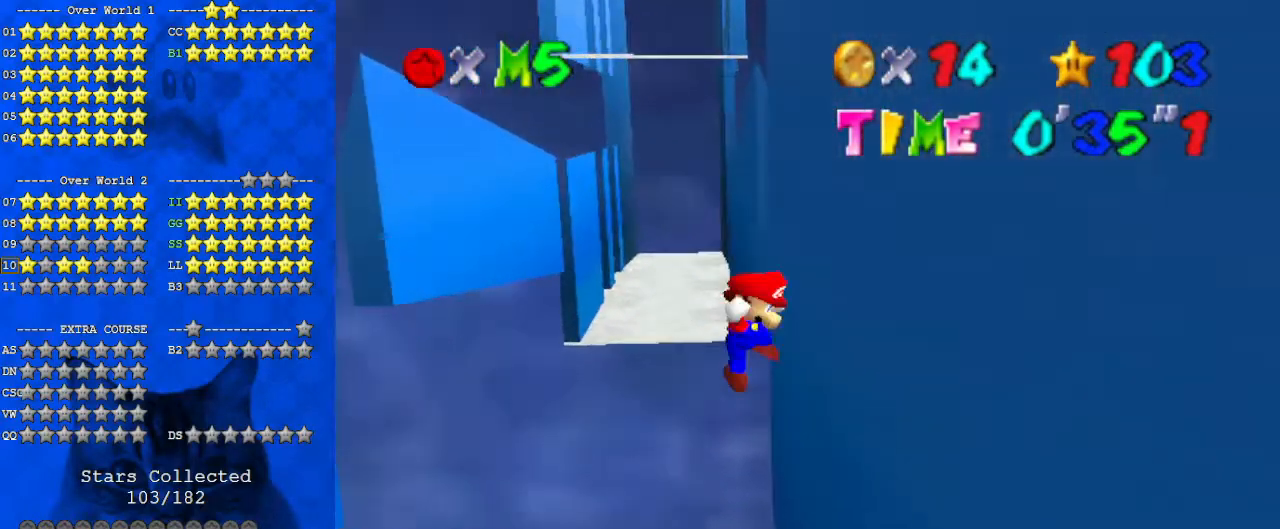
{"keys": ["left"], "events": [[33, "left", "down"], [33, "right", "up"], [33, "shift", "down"], [333, "down", "down"], [333, "shift", "up"], [500, "down", "up"]]}
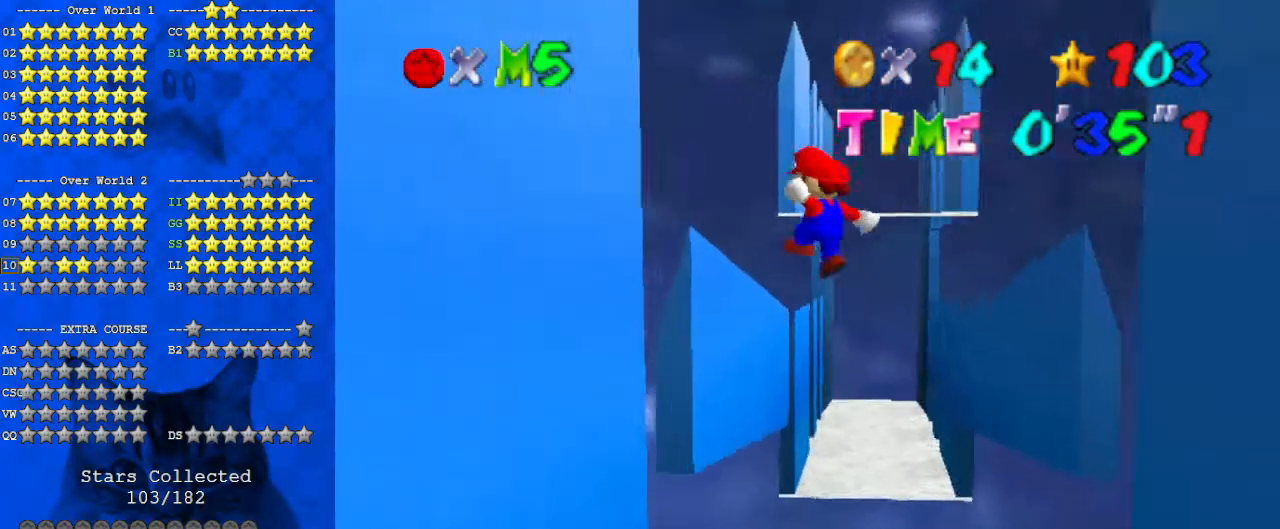
{"keys": ["shift", "up"], "events": [[267, "up", "down"], [333, "shift", "down"], [467, "left", "up"]]}
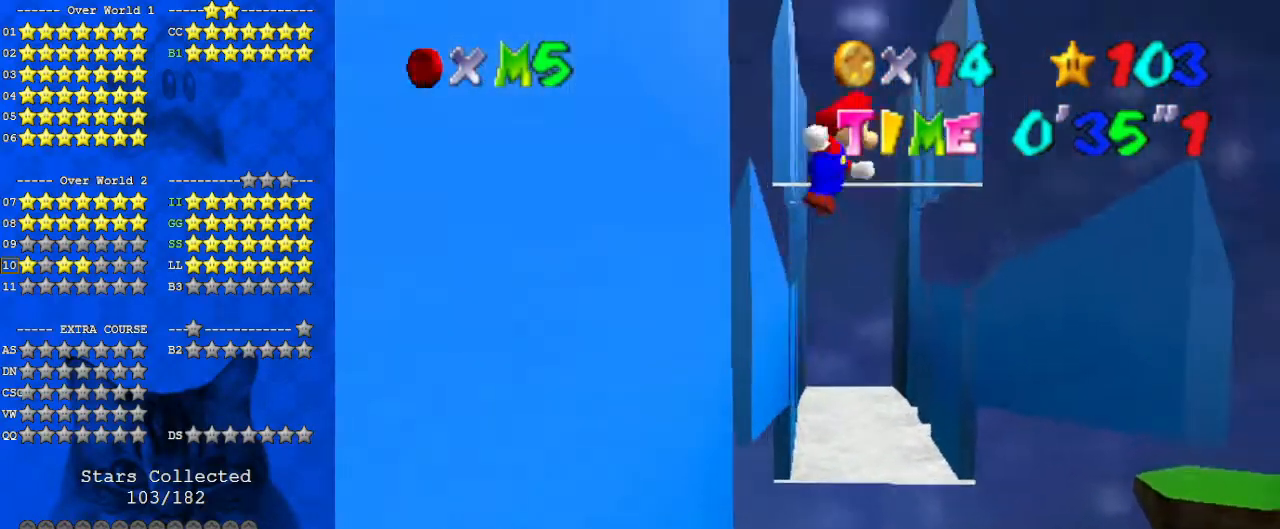
{"keys": ["shift", "up"], "events": [[233, "left", "down"], [400, "left", "up"]]}
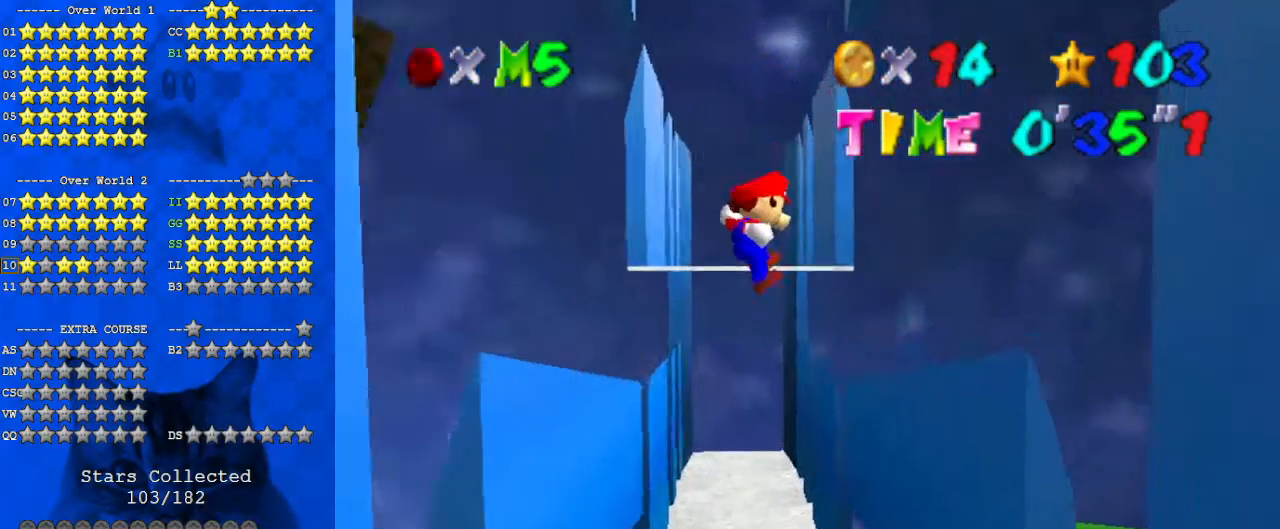
{"keys": ["right", "up"], "events": [[33, "right", "down"], [400, "shift", "up"]]}
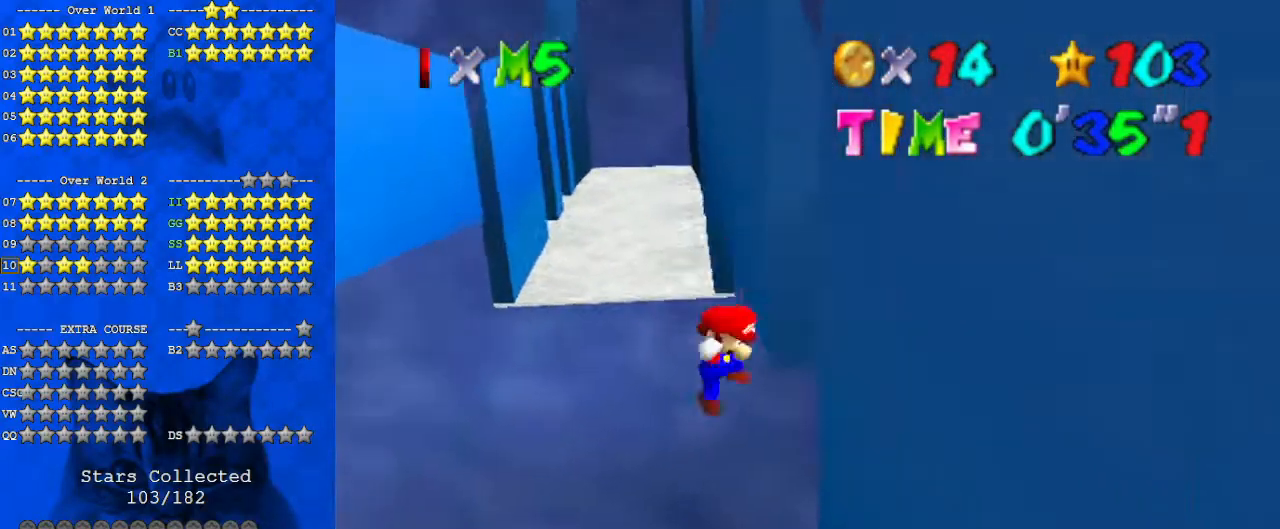
{"keys": ["shift", "up"], "events": [[33, "right", "up"], [33, "shift", "down"], [267, "s", "down"], [400, "s", "up"]]}
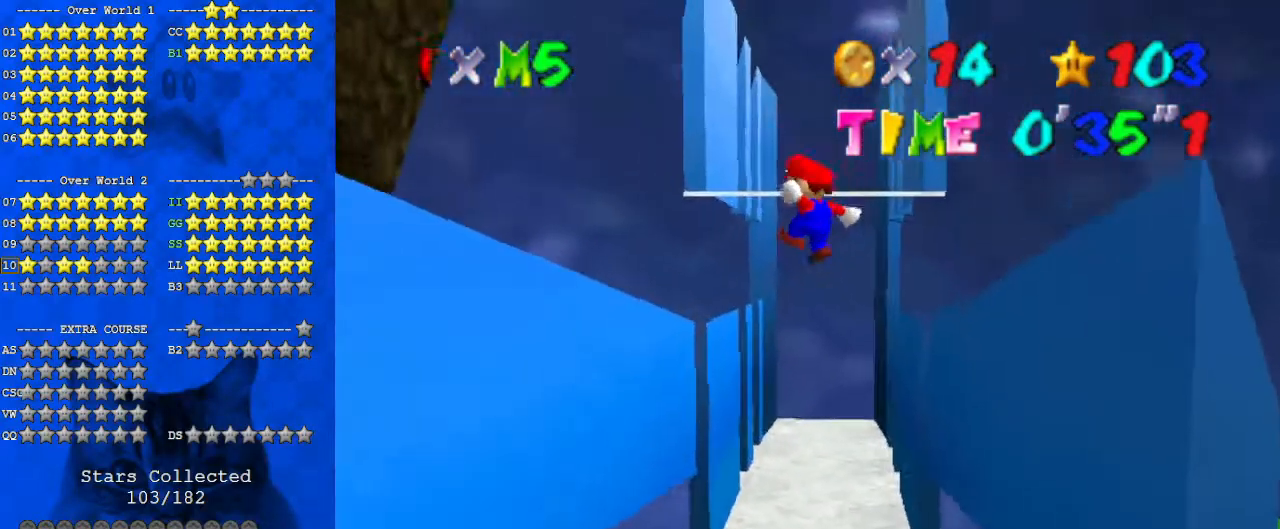
{"keys": ["left", "up"], "events": [[267, "left", "down"], [367, "up", "up"], [467, "shift", "up"], [500, "up", "down"]]}